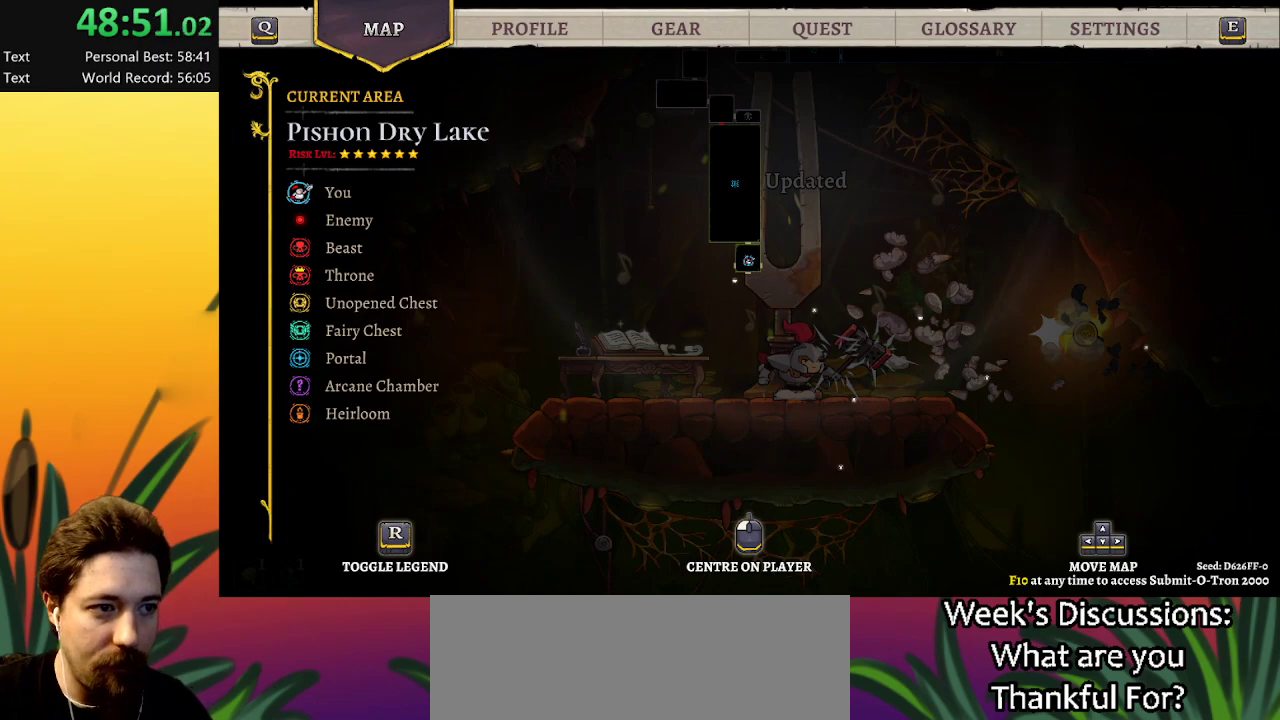
Gameplay with keyboard; each line is a JSON object with the keys held at the frame after it. "events" lists presses ("down") and releases ("up") of "a", "c", "d", "down", "left", "right", "s", "up", "x" and "z" between this image and that frame as [ms after this image, input, new state], when the widget could be followed in between. No other keys are recorded. Mouse input is not recorded.
{"keys": ["right"], "events": [[334, "right", "down"]]}
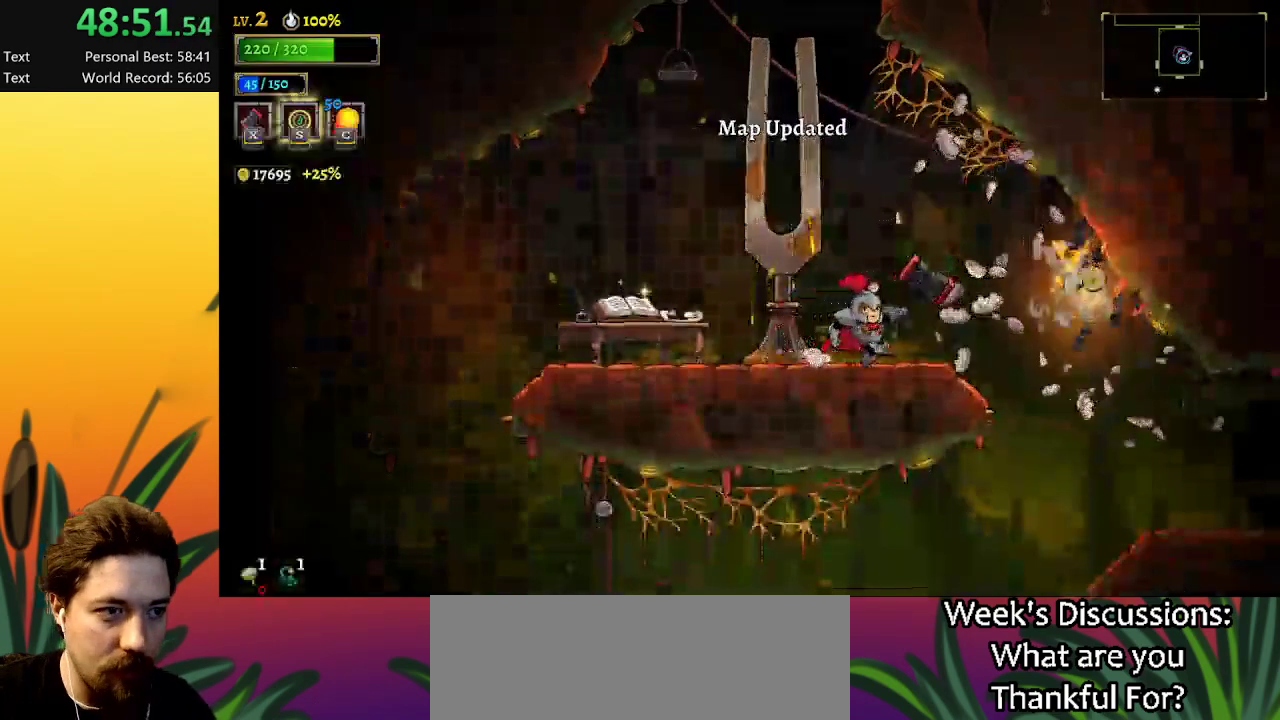
{"keys": ["right"], "events": []}
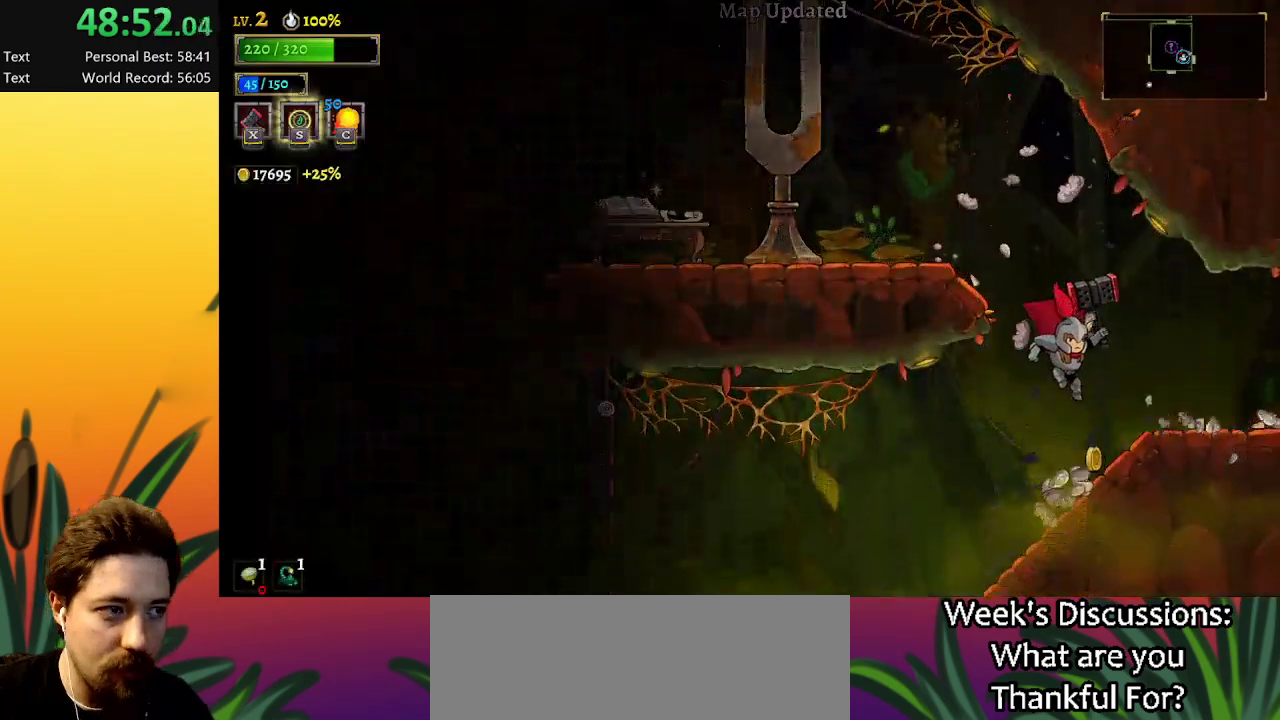
{"keys": ["left"], "events": [[67, "right", "up"], [100, "left", "down"]]}
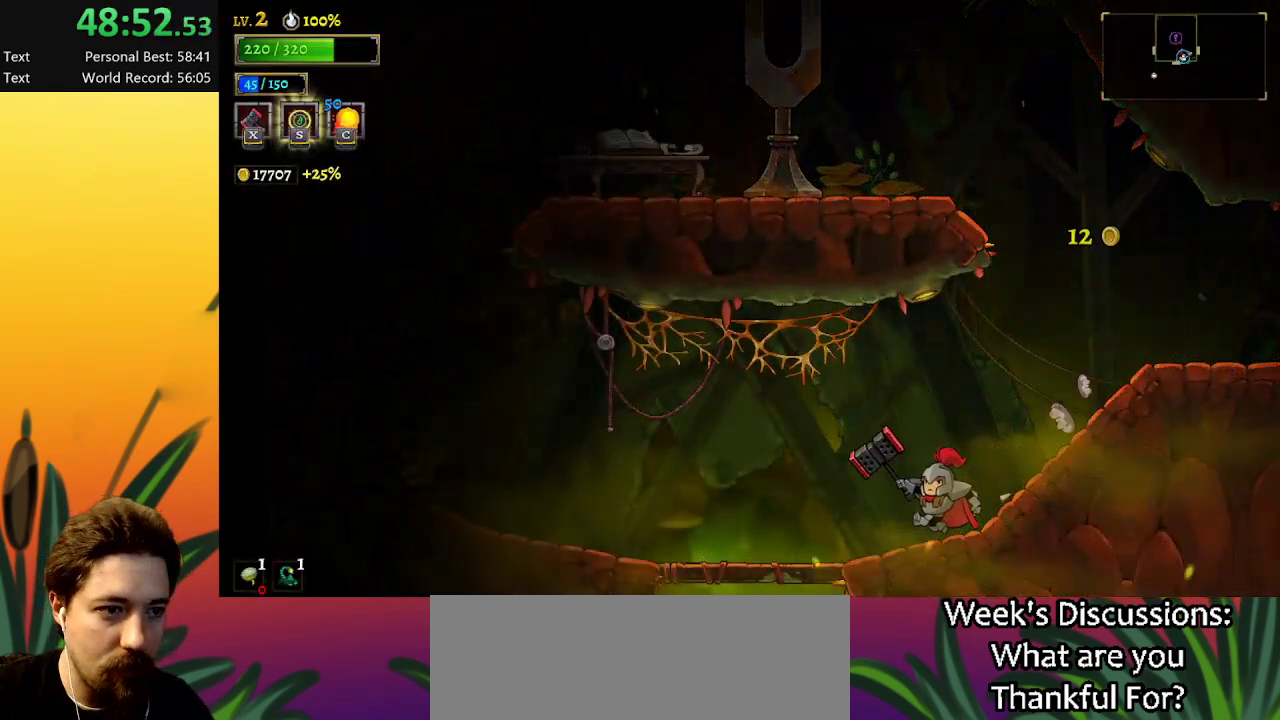
{"keys": ["down", "left"], "events": [[350, "down", "down"]]}
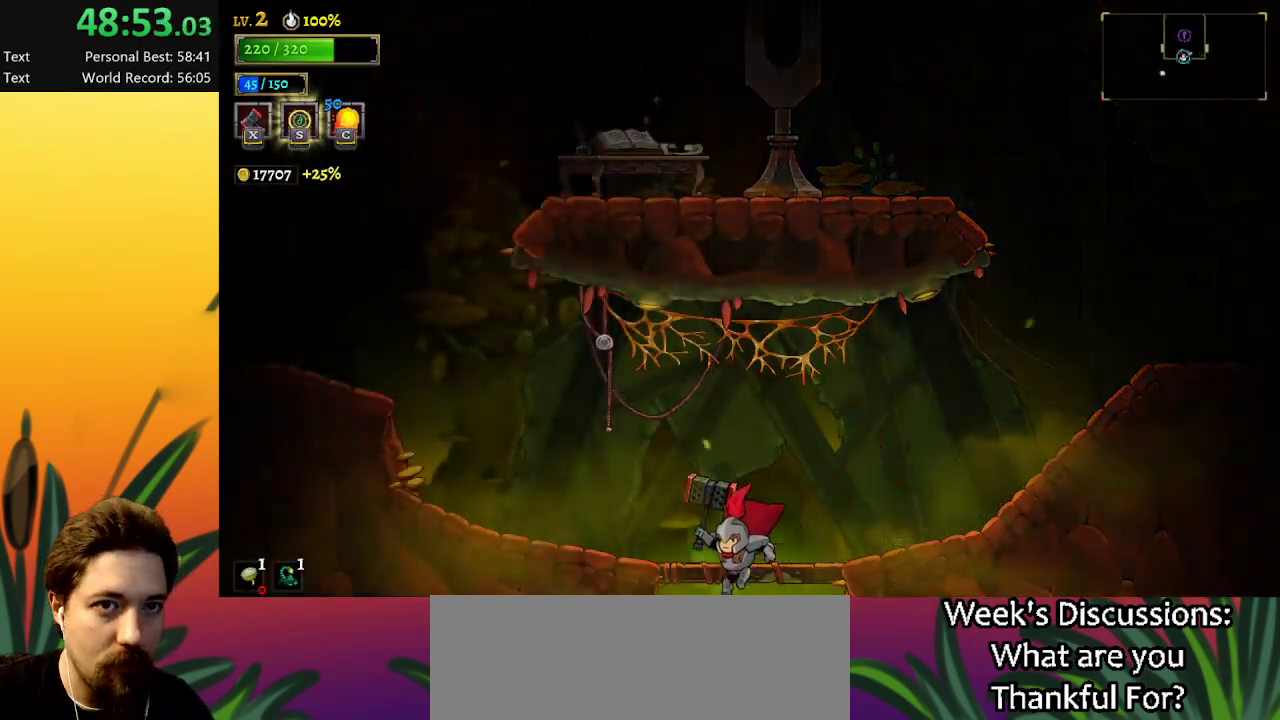
{"keys": [], "events": [[84, "left", "up"], [167, "down", "up"]]}
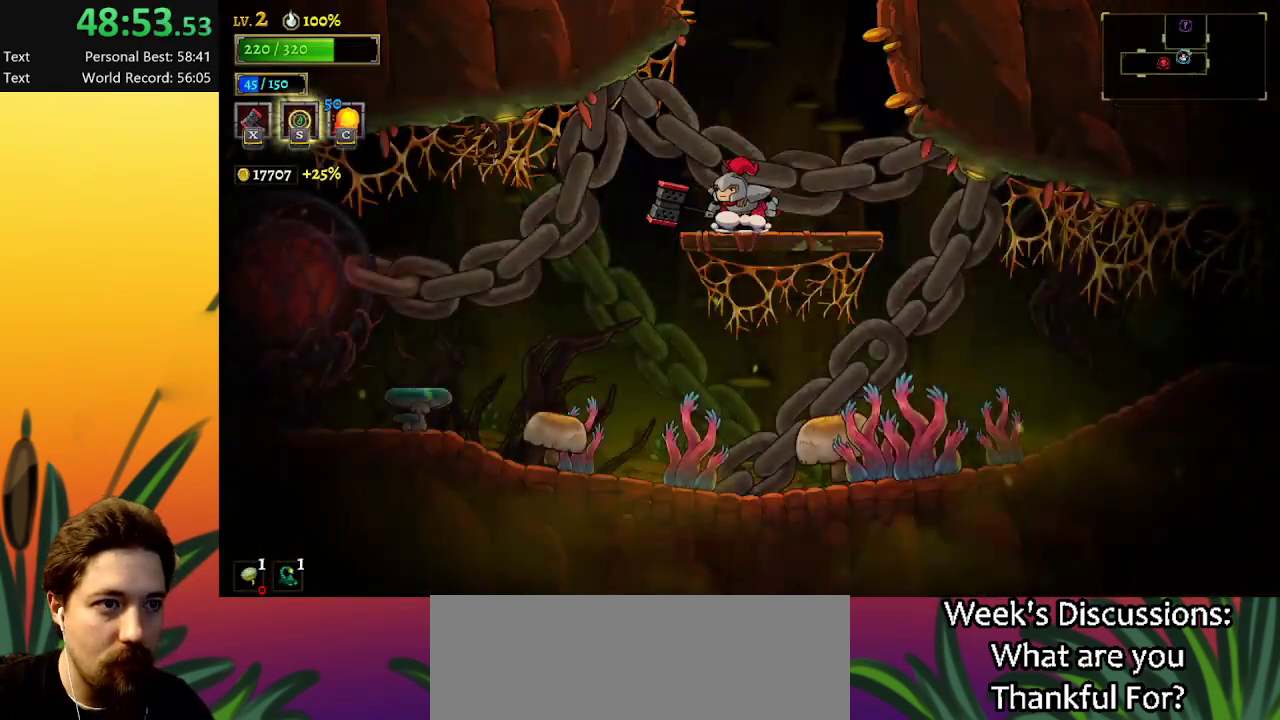
{"keys": ["right", "x"], "events": [[150, "left", "down"], [400, "x", "down"], [450, "left", "up"], [500, "right", "down"]]}
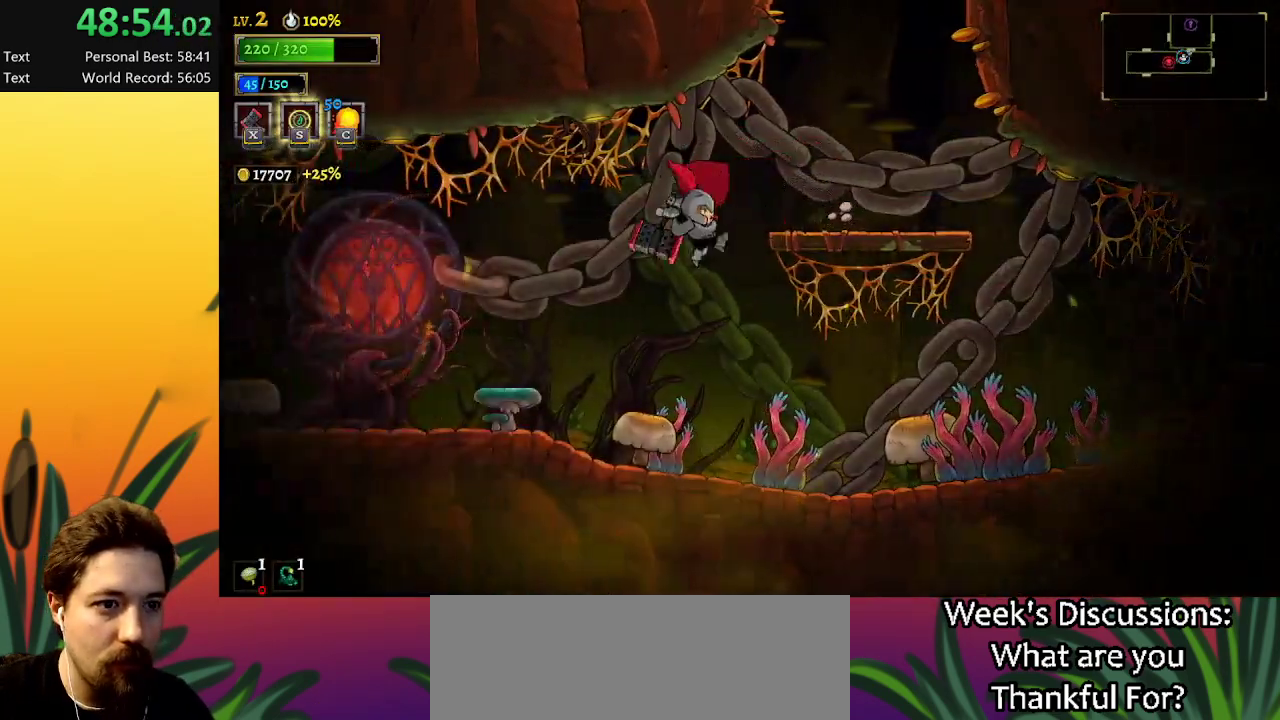
{"keys": ["d", "right"], "events": [[50, "x", "up"], [467, "d", "down"]]}
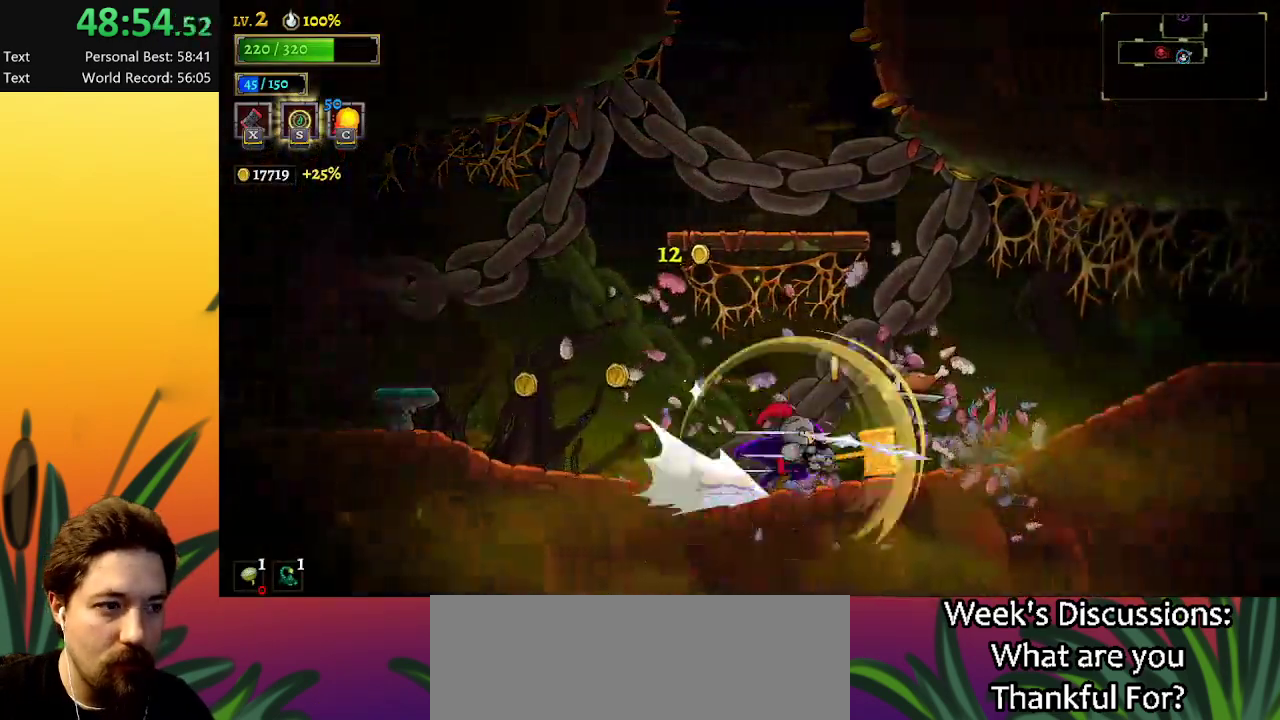
{"keys": ["a", "left"], "events": [[100, "d", "up"], [200, "right", "up"], [250, "left", "down"], [334, "a", "down"]]}
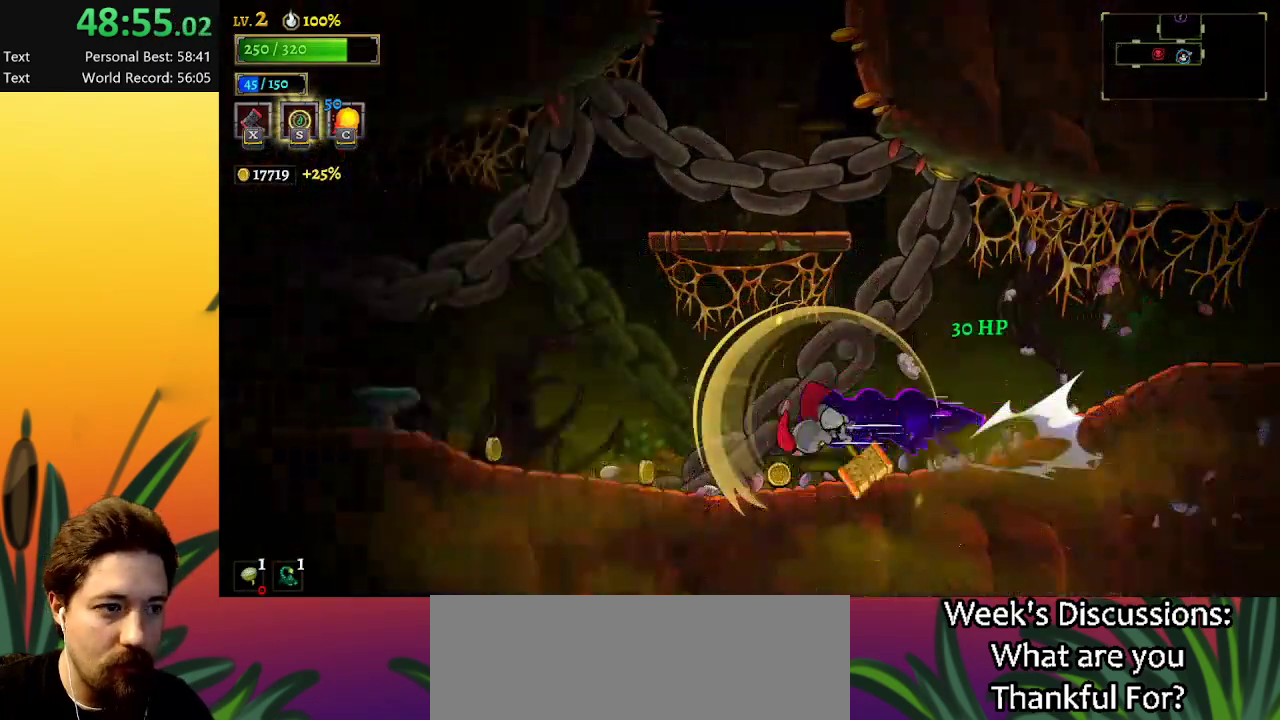
{"keys": ["left"], "events": [[217, "a", "up"]]}
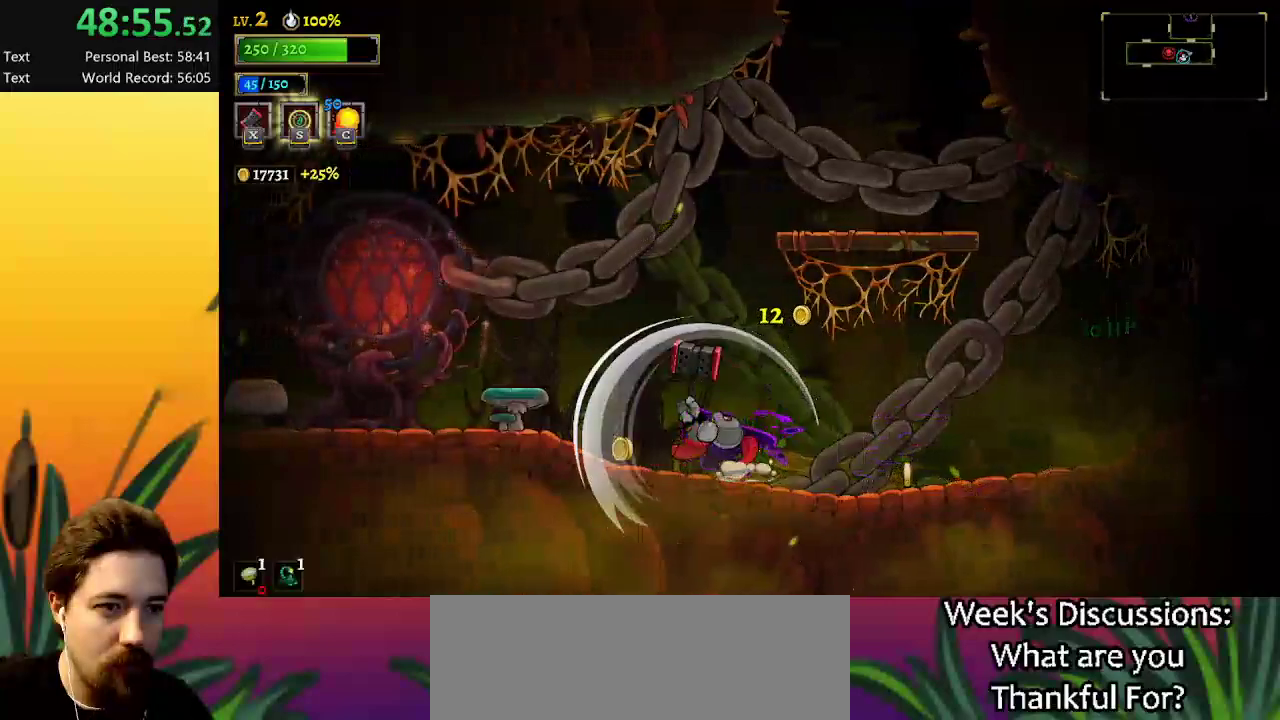
{"keys": ["left"], "events": [[50, "a", "down"], [417, "a", "up"]]}
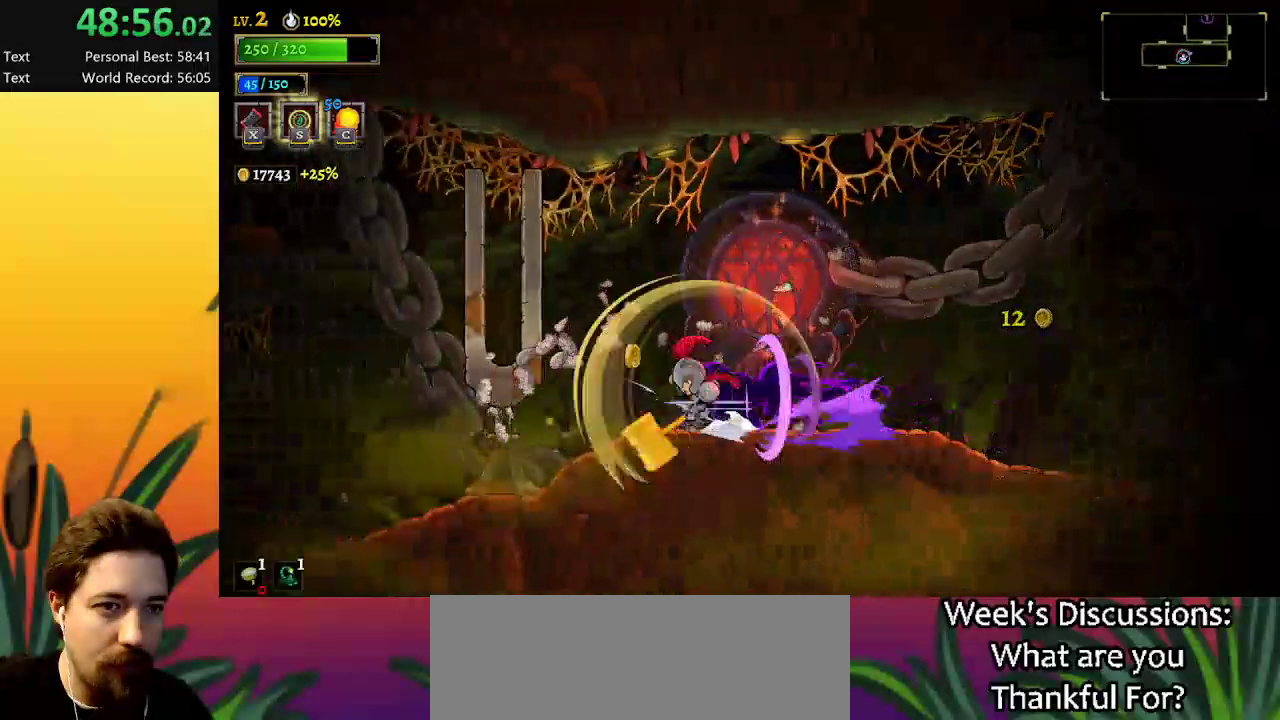
{"keys": ["left", "x"], "events": [[17, "a", "down"], [334, "a", "up"], [484, "x", "down"]]}
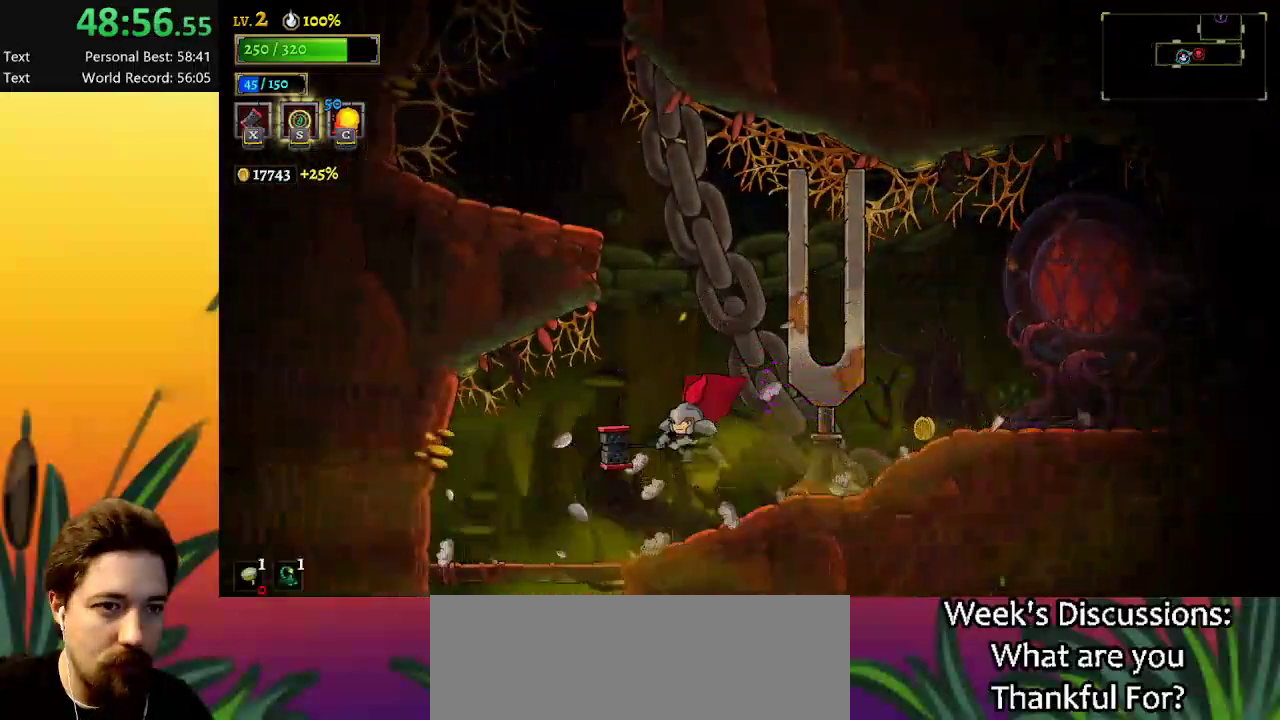
{"keys": [], "events": [[67, "x", "up"], [200, "left", "up"]]}
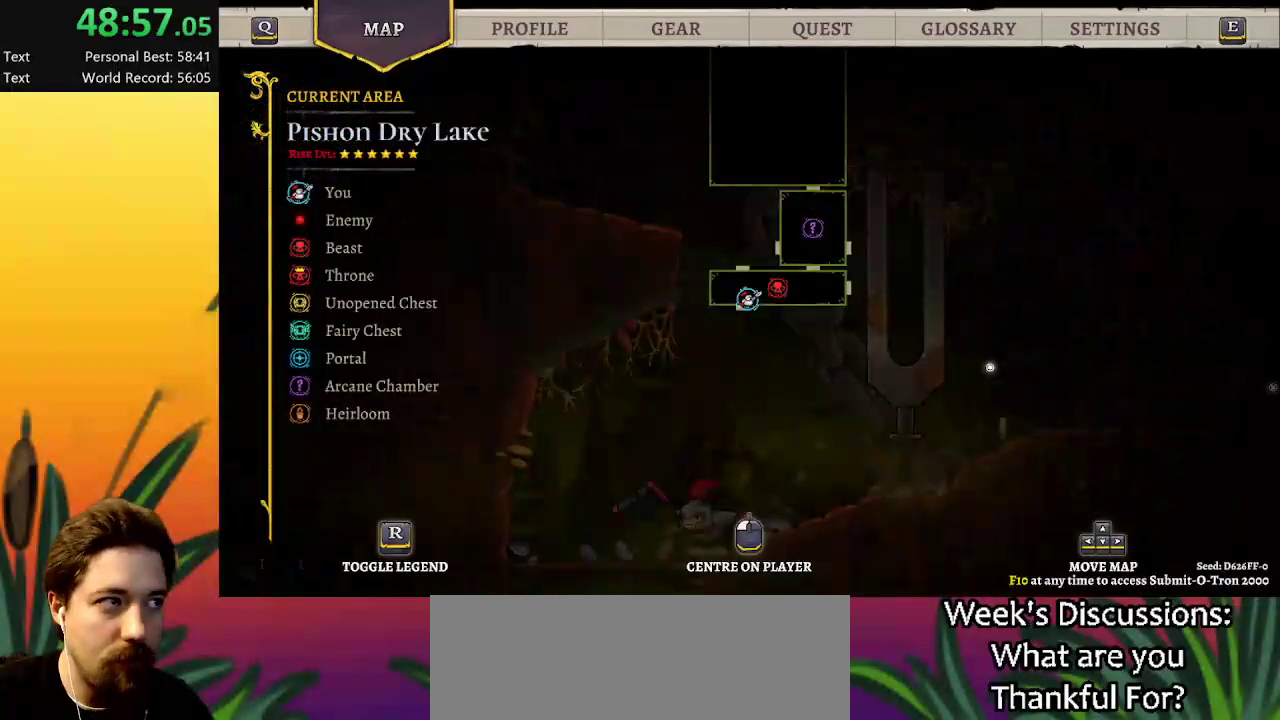
{"keys": [], "events": [[34, "down", "down"], [184, "down", "up"]]}
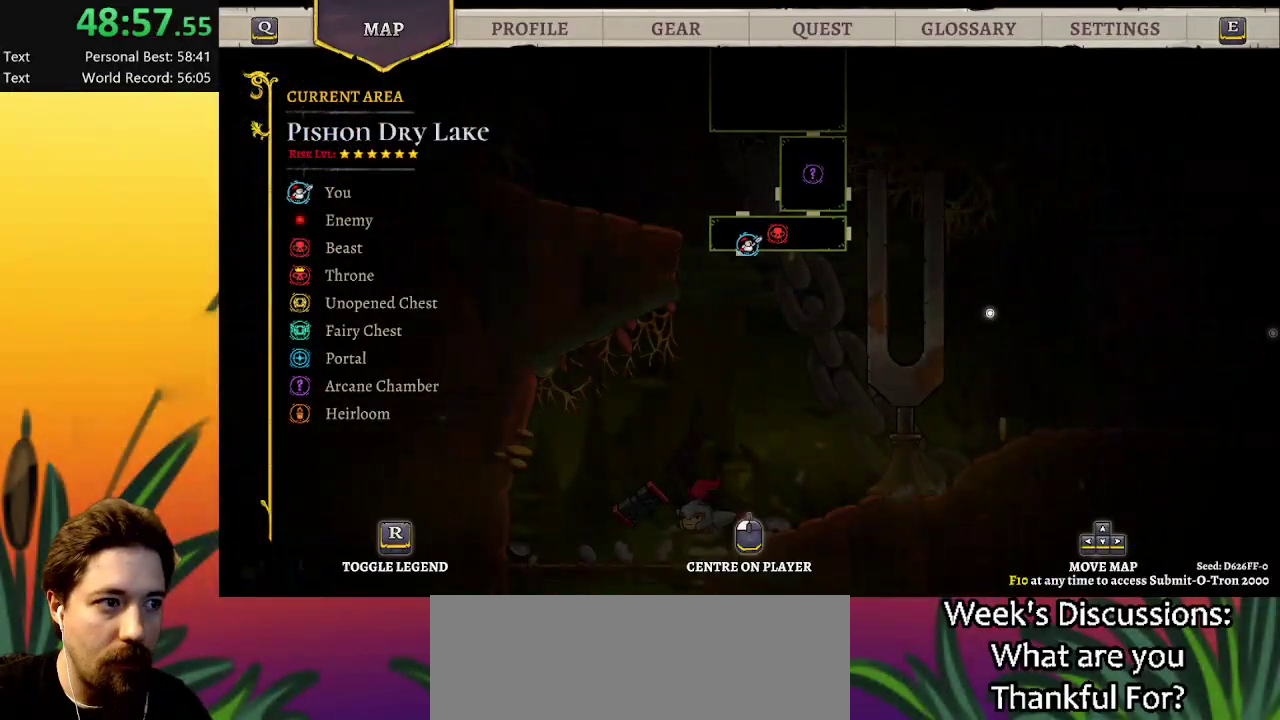
{"keys": [], "events": []}
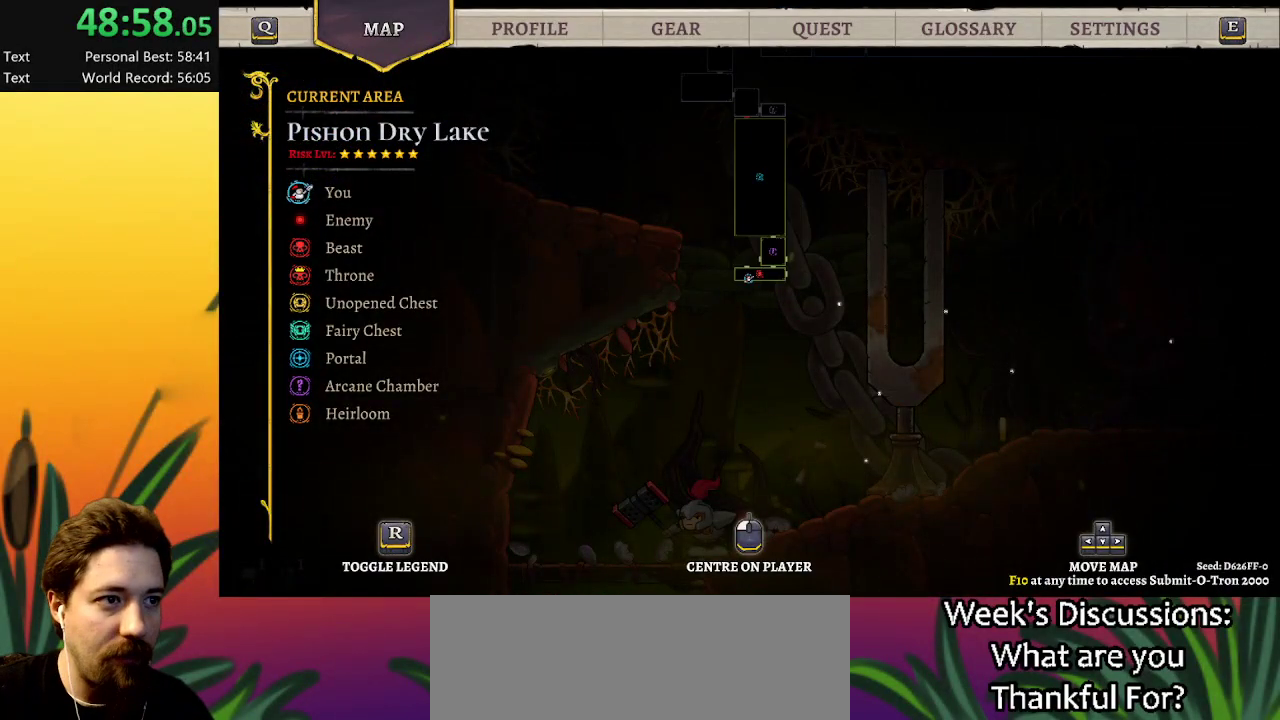
{"keys": [], "events": []}
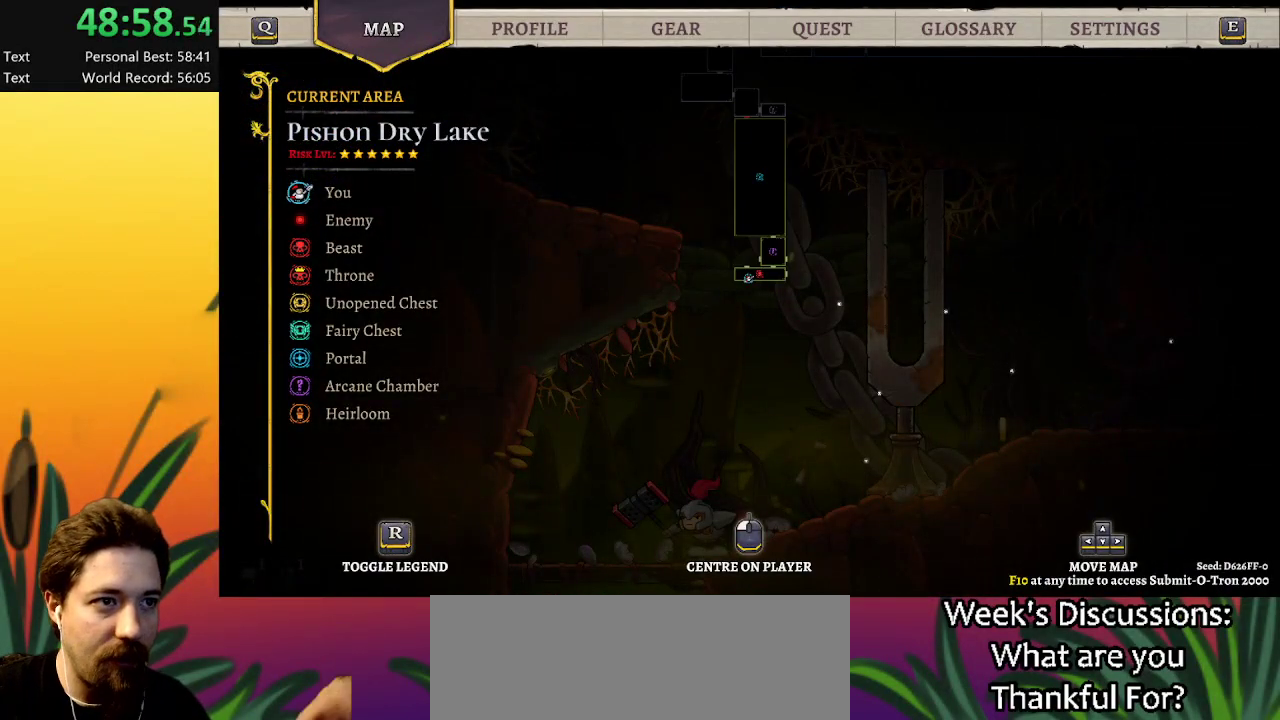
{"keys": ["right"], "events": [[34, "right", "down"]]}
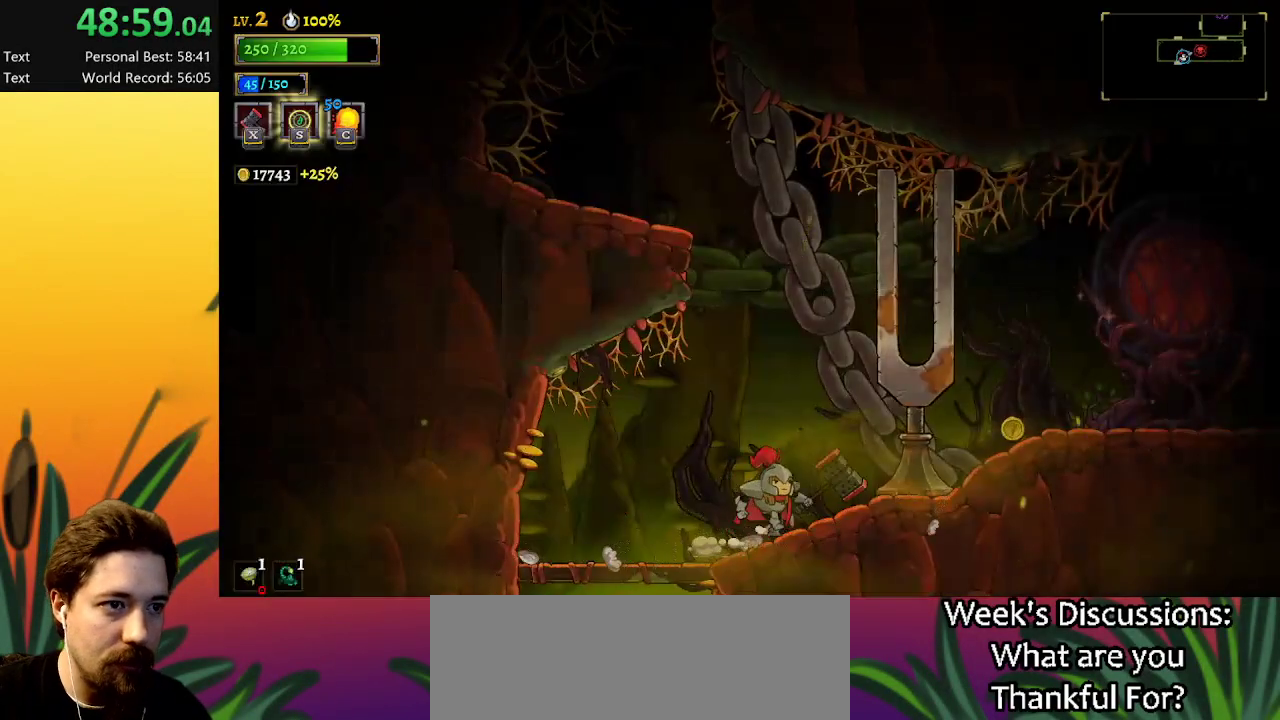
{"keys": ["d", "right"], "events": [[200, "d", "down"]]}
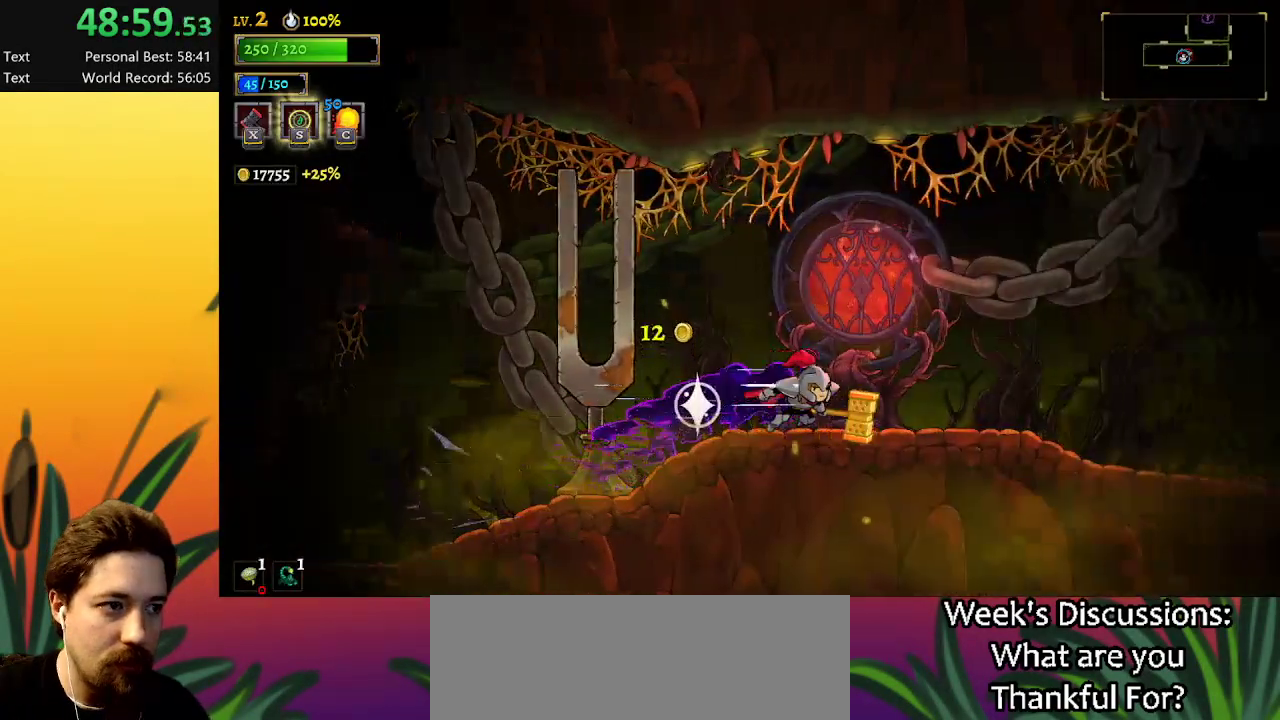
{"keys": ["d", "right"], "events": [[17, "d", "up"], [117, "d", "down"]]}
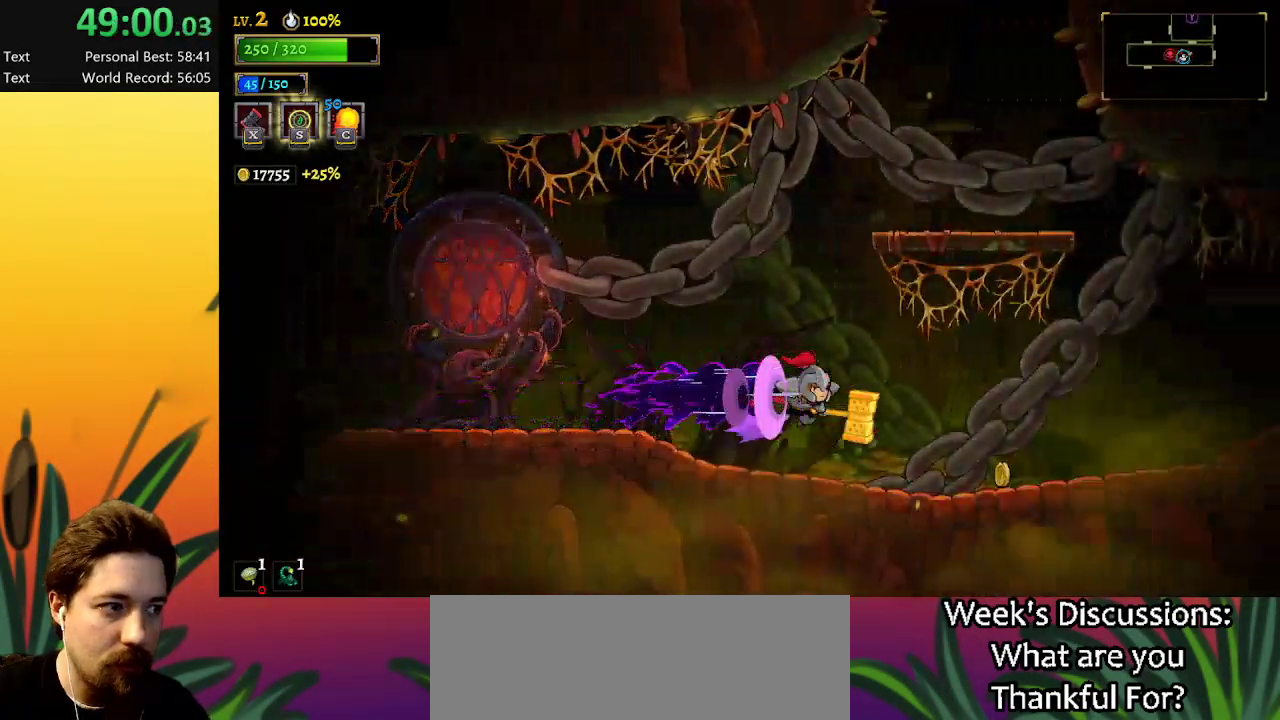
{"keys": ["d", "right"], "events": [[84, "d", "up"], [417, "d", "down"]]}
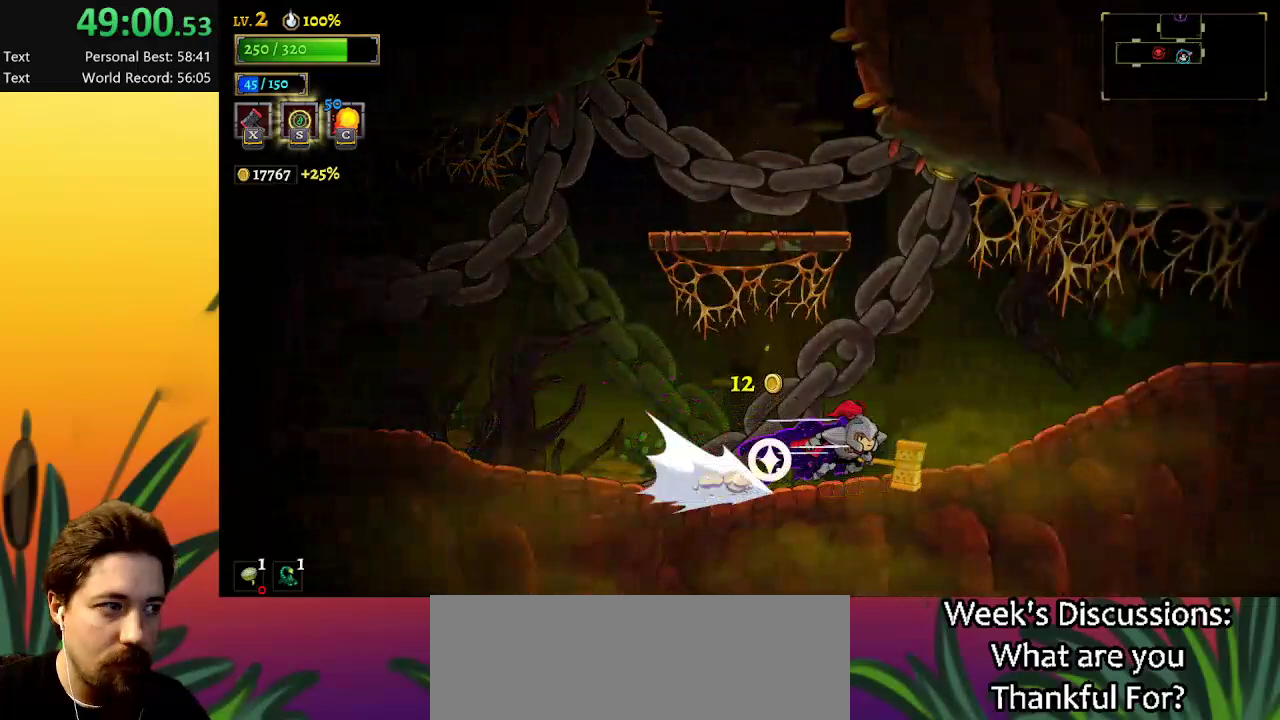
{"keys": ["d", "right"], "events": []}
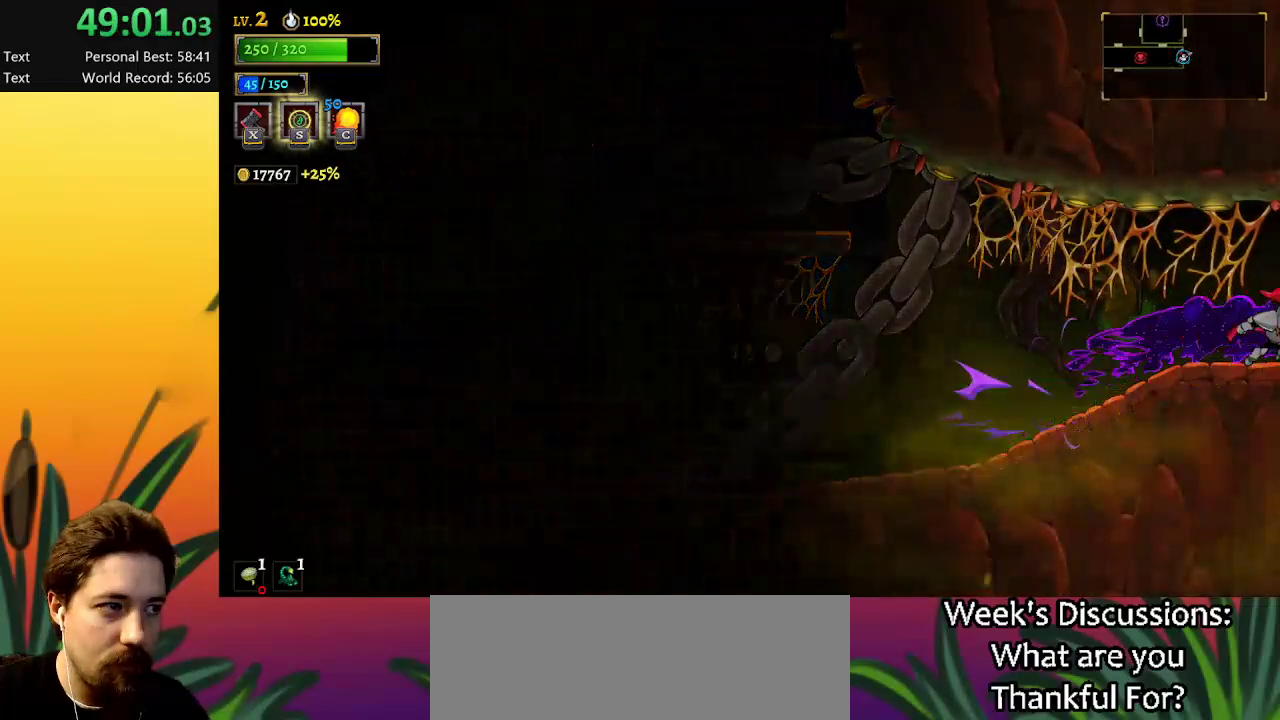
{"keys": [], "events": [[17, "d", "up"], [267, "right", "up"]]}
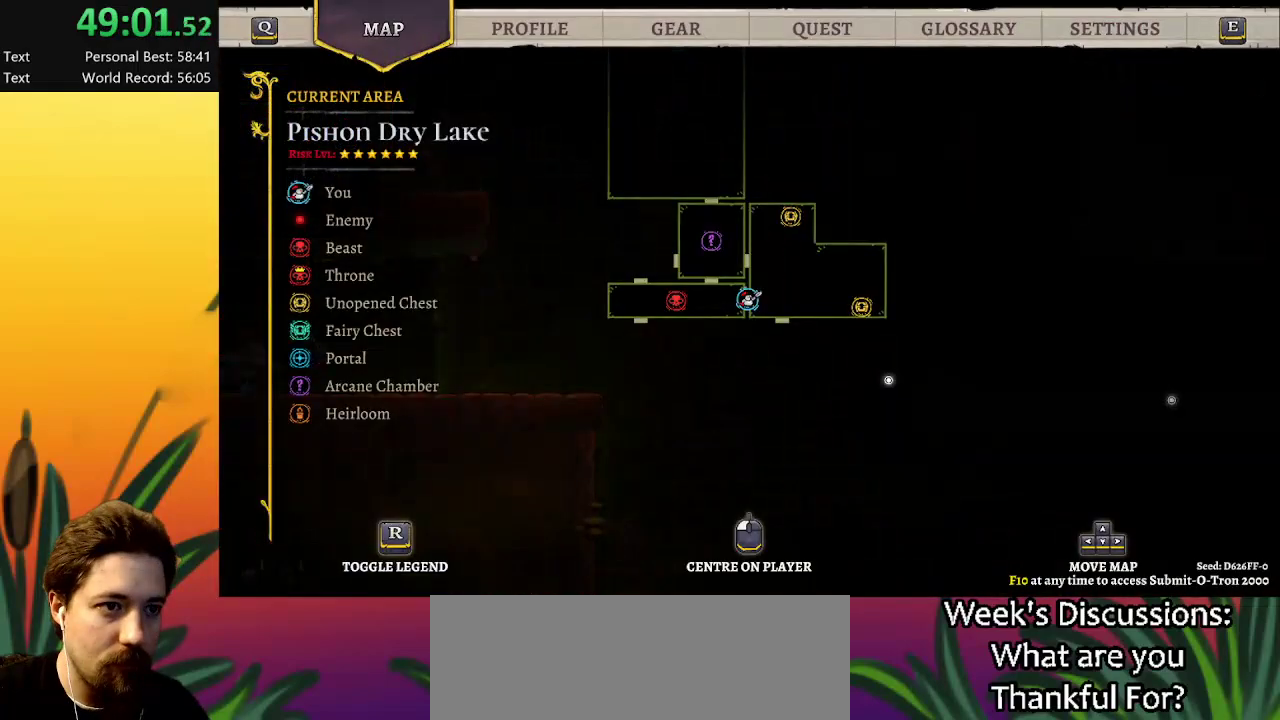
{"keys": ["d", "right"], "events": [[234, "right", "down"], [417, "d", "down"]]}
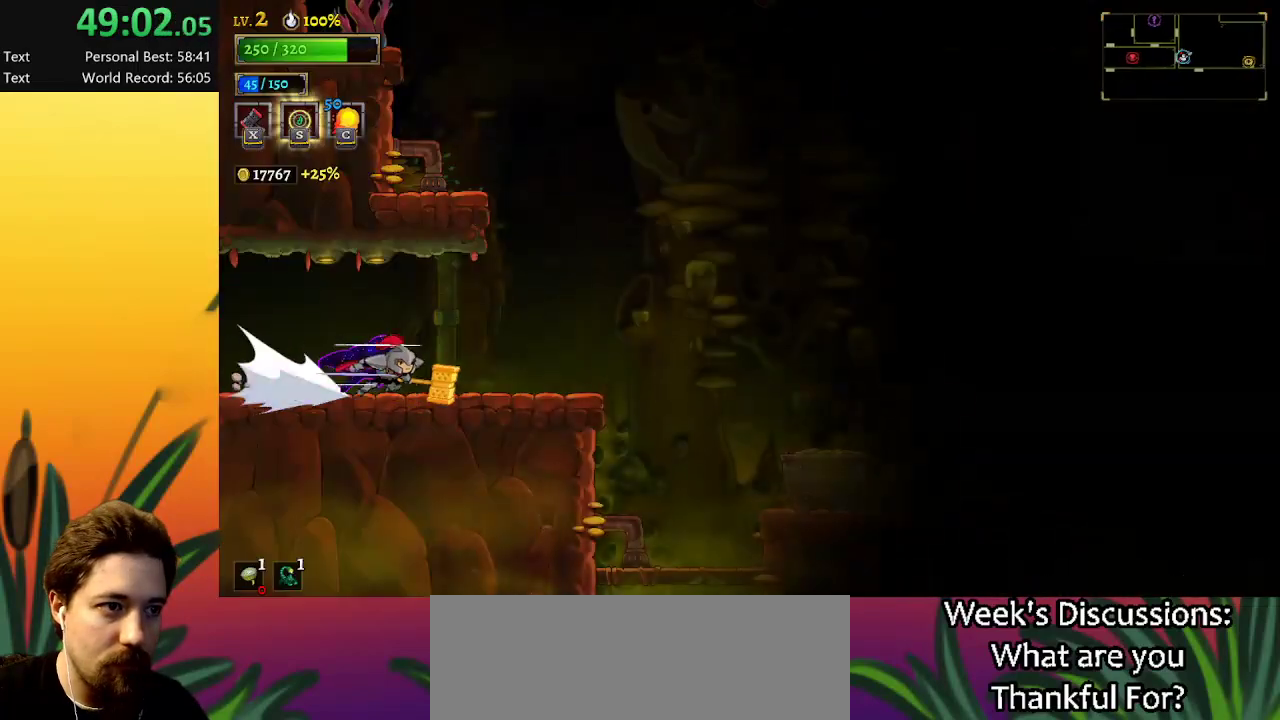
{"keys": ["right"], "events": [[100, "d", "up"]]}
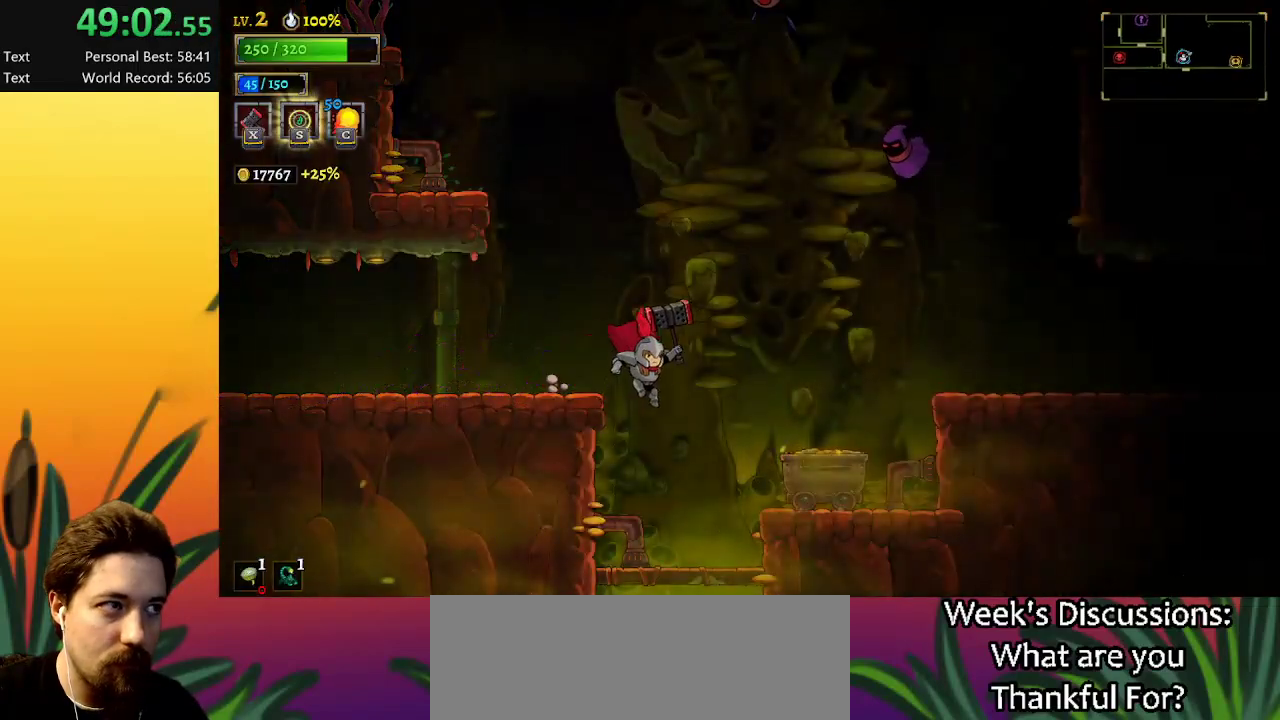
{"keys": ["down"], "events": [[67, "right", "up"], [350, "down", "down"]]}
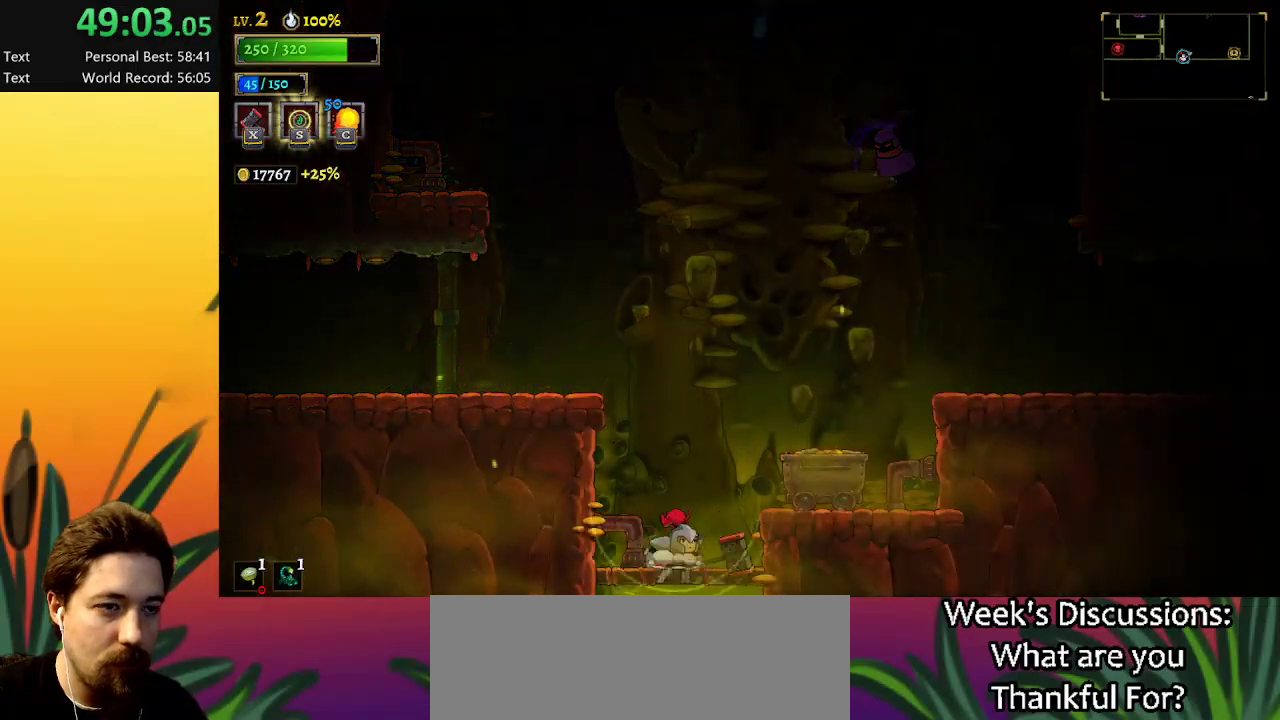
{"keys": [], "events": [[217, "down", "up"]]}
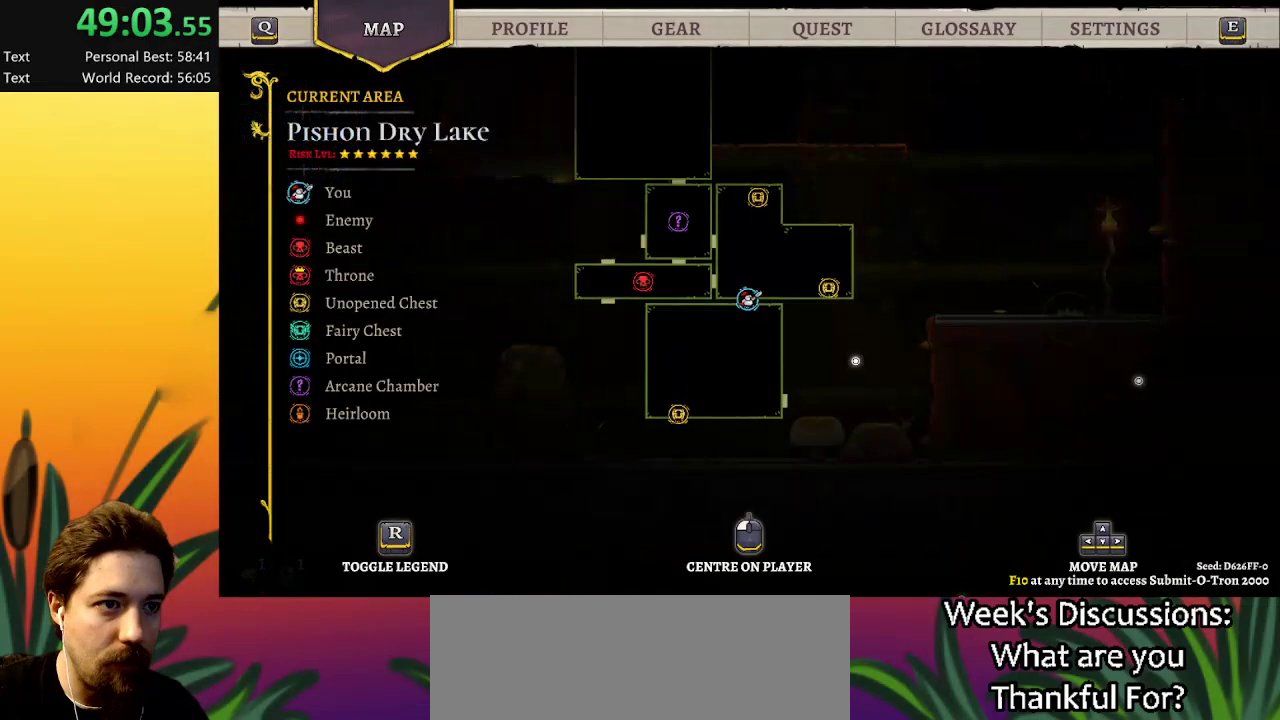
{"keys": [], "events": []}
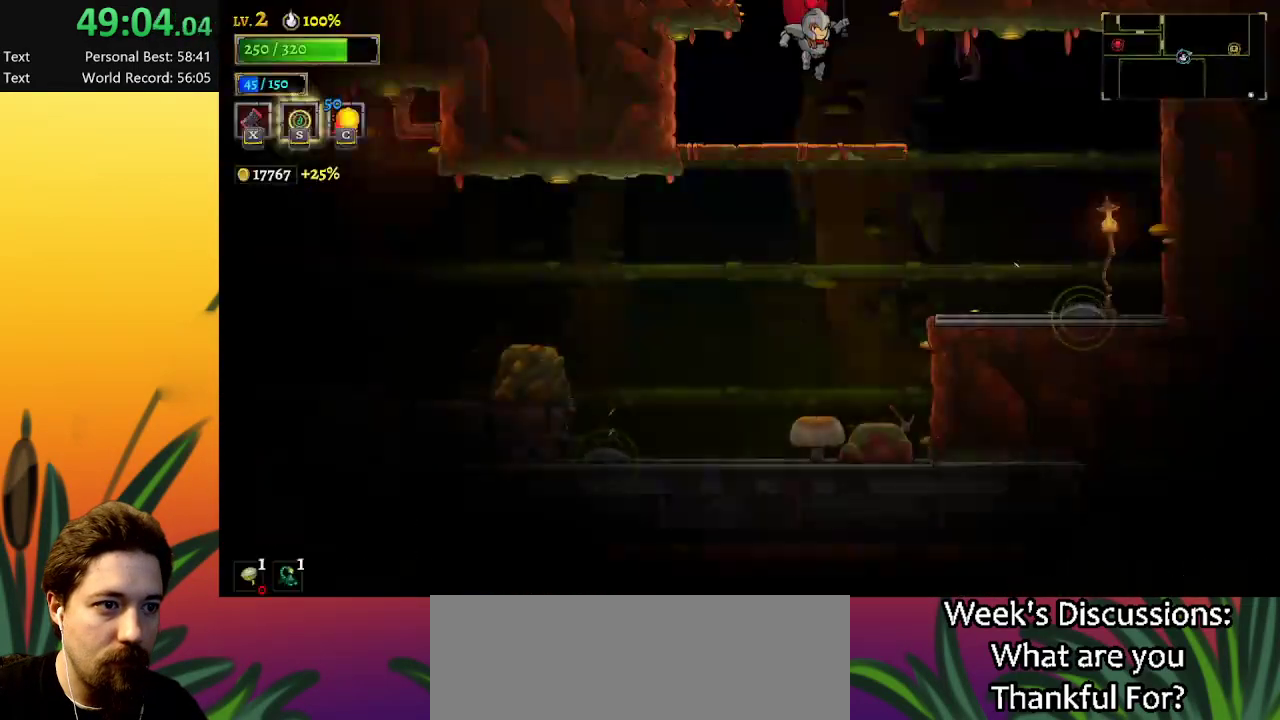
{"keys": [], "events": [[217, "down", "down"], [400, "down", "up"]]}
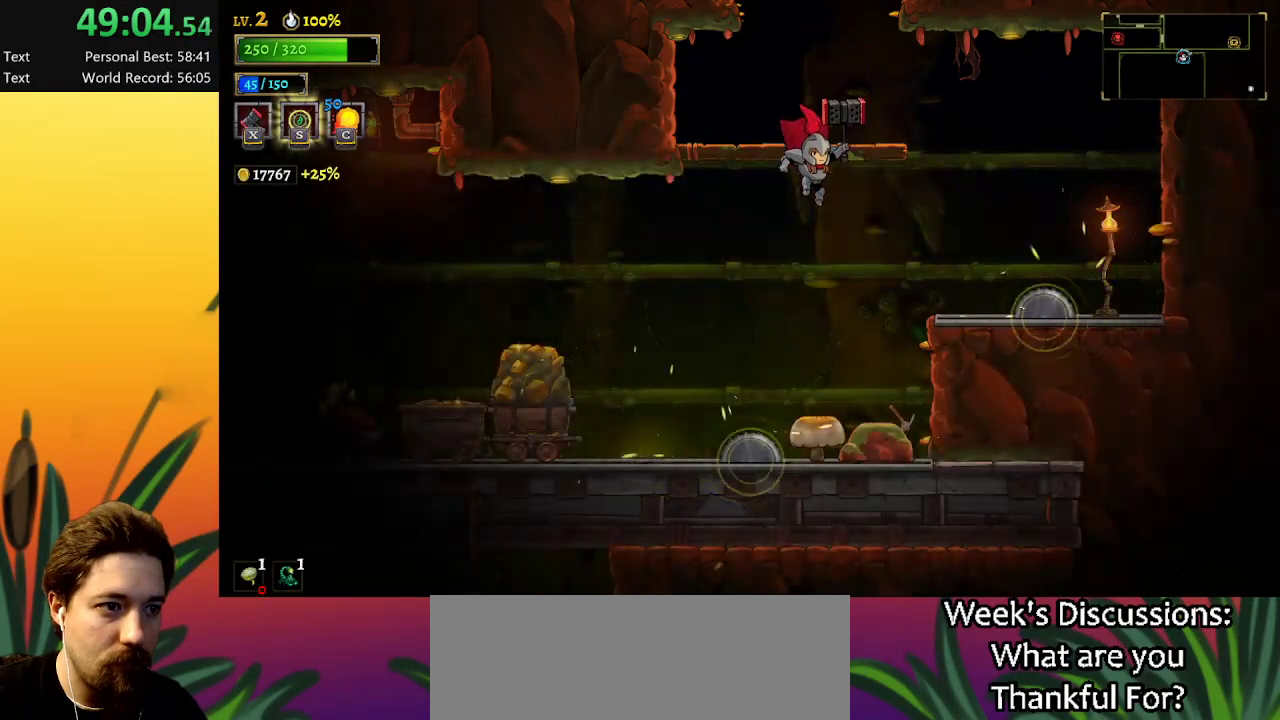
{"keys": ["a", "left"], "events": [[234, "left", "down"], [300, "a", "down"]]}
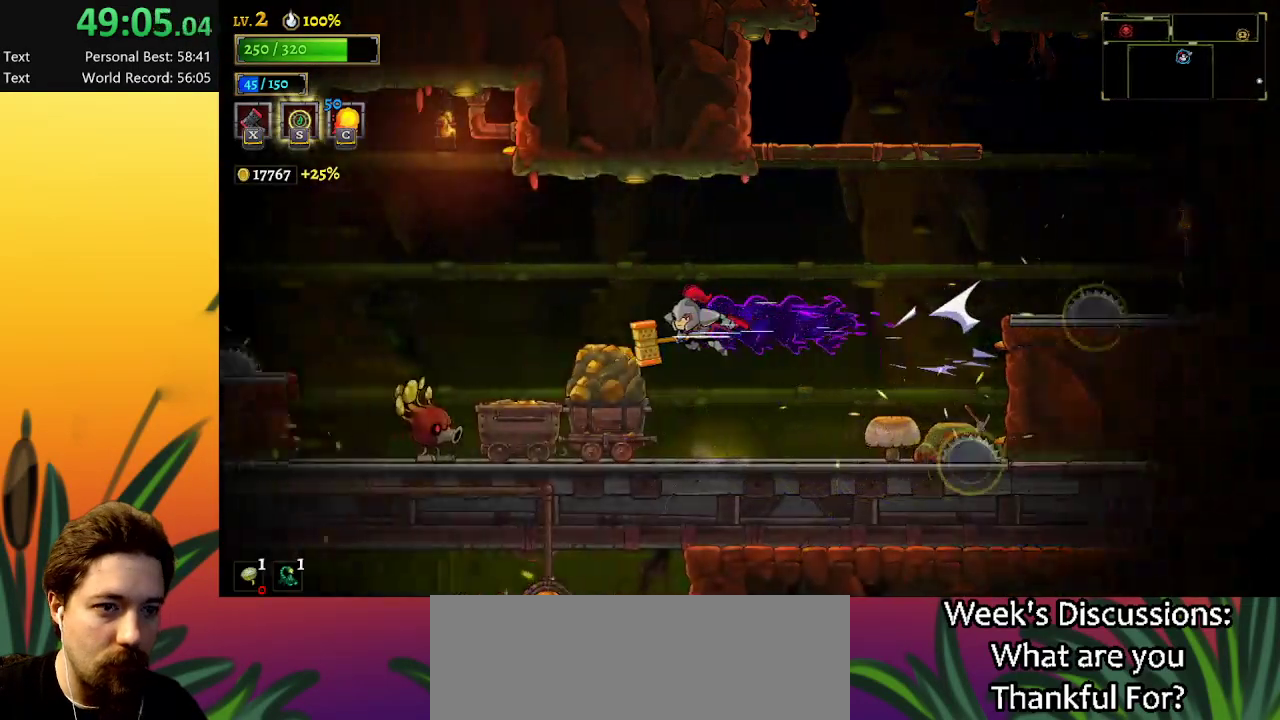
{"keys": ["a", "left"], "events": [[84, "down", "down"], [117, "a", "up"], [267, "down", "up"], [317, "a", "down"]]}